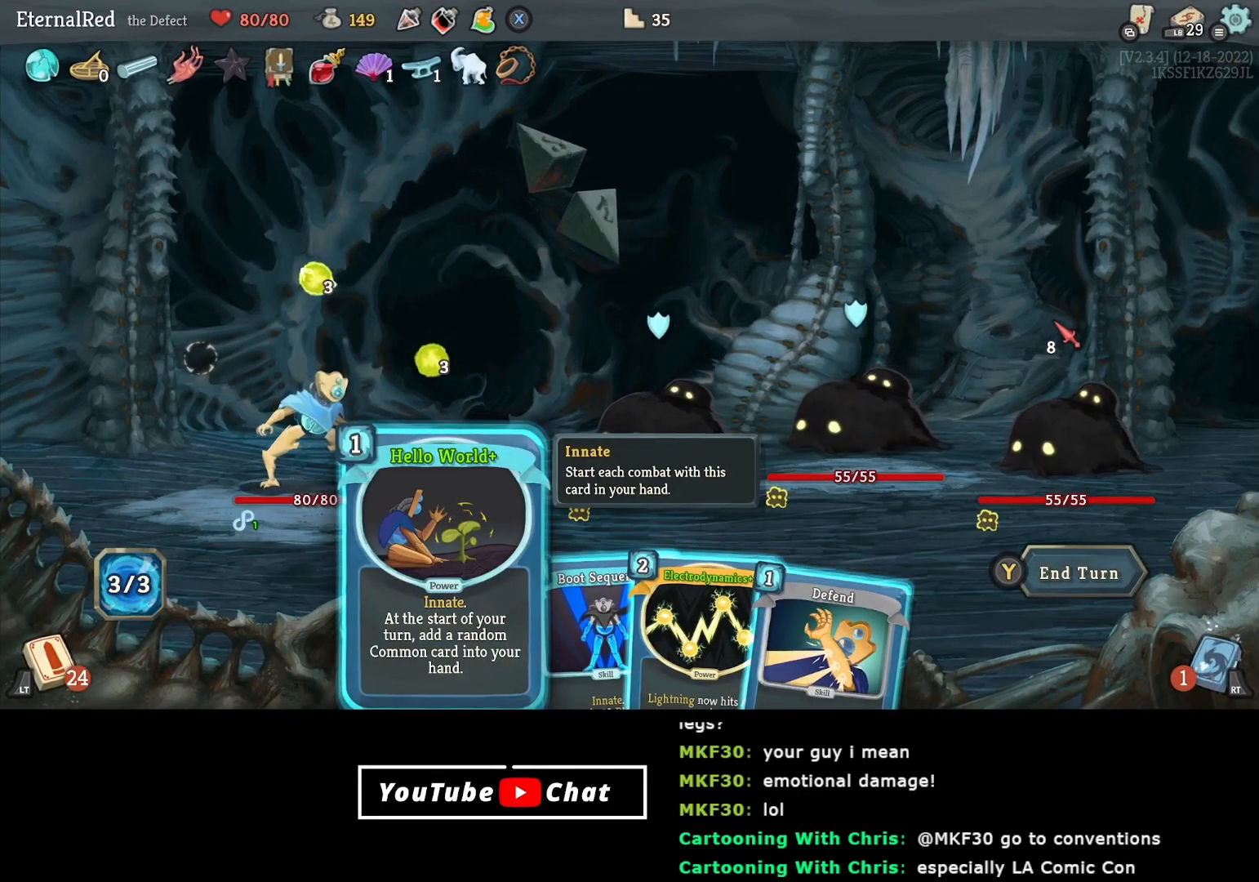
Gameplay with a controller (Xbox layout); each line is a JSON object with the inputs held at the frame after it. "events" lists button and stick changes between this image and that frame as [ms after this image, input, new state], when the widget could be followed in between. Not read: left_stick.
{"buttons": ["DPAD_RIGHT"], "right_stick": "center", "events": [[383, "DPAD_RIGHT", "down"], [467, "DPAD_RIGHT", "up"], [500, "DPAD_RIGHT", "down"]]}
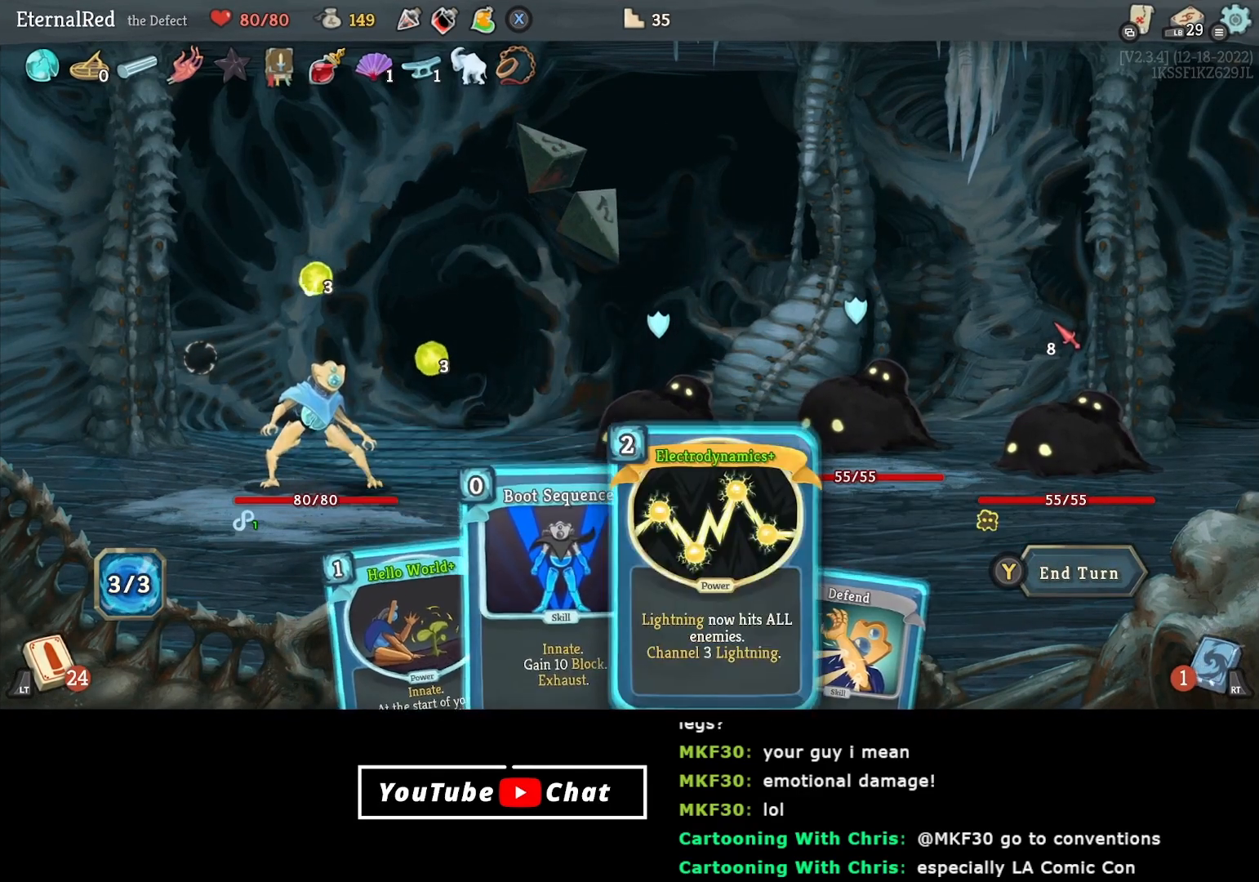
{"buttons": ["DPAD_LEFT"], "right_stick": "center", "events": [[117, "DPAD_RIGHT", "up"], [483, "DPAD_LEFT", "down"]]}
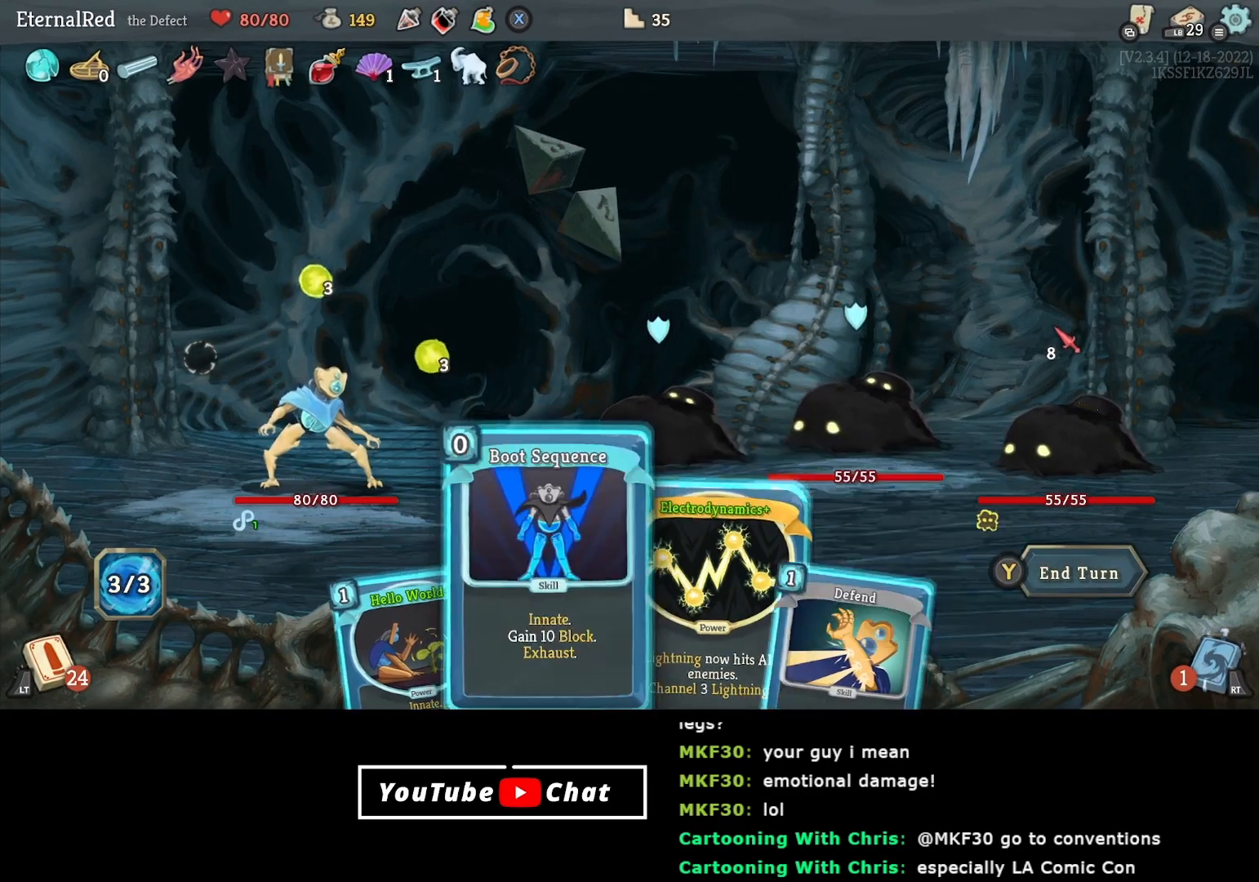
{"buttons": [], "right_stick": "center", "events": [[83, "DPAD_LEFT", "up"]]}
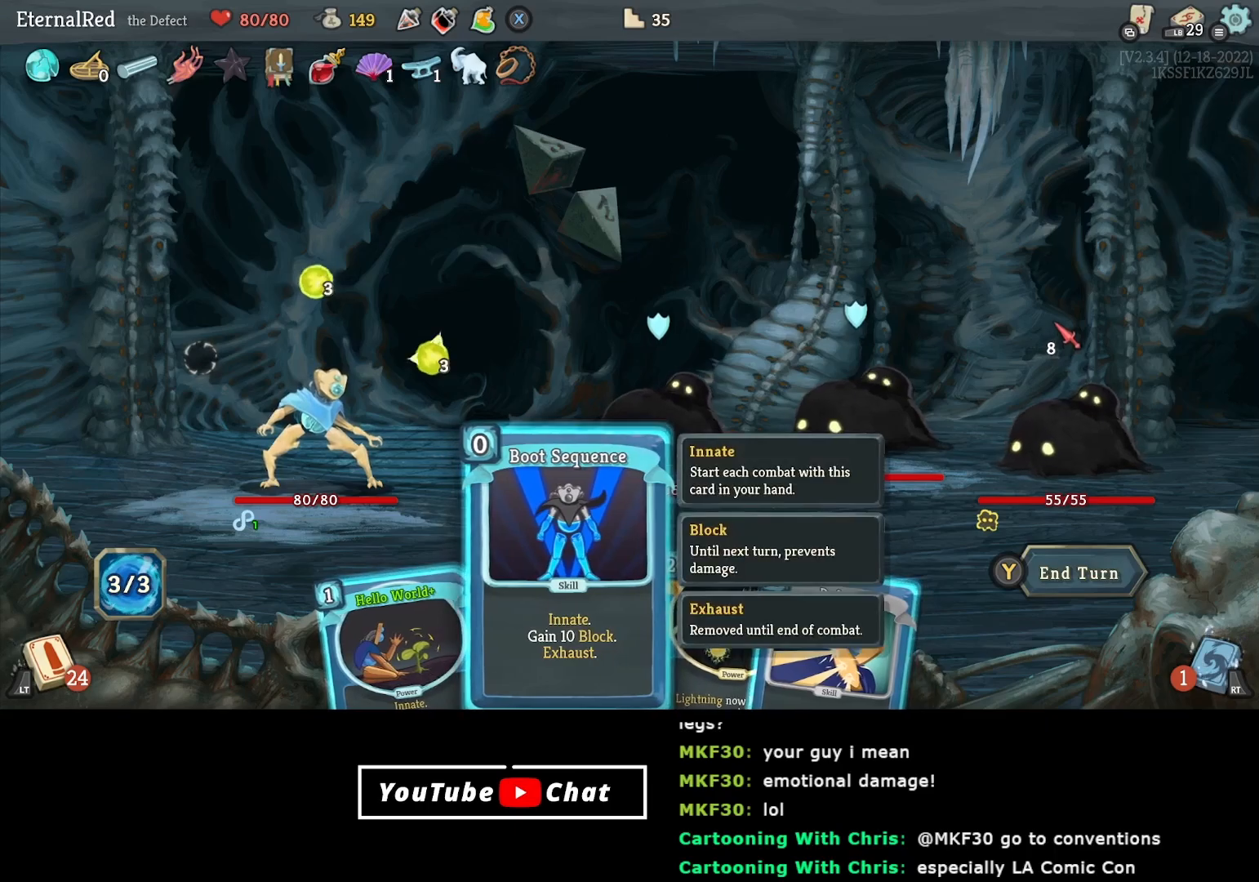
{"buttons": [], "right_stick": "center", "events": []}
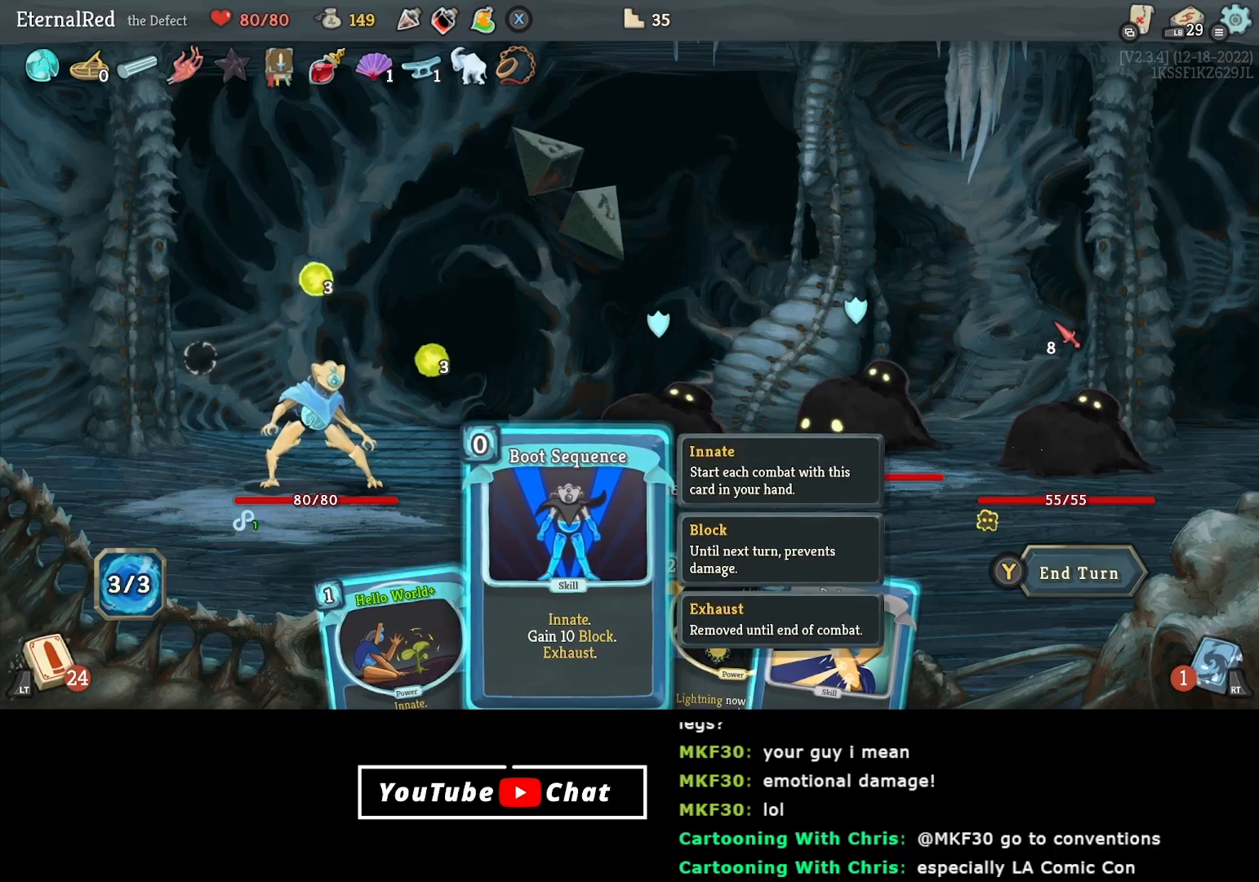
{"buttons": [], "right_stick": "center", "events": [[100, "A", "down"], [150, "A", "up"], [217, "A", "down"], [317, "A", "up"]]}
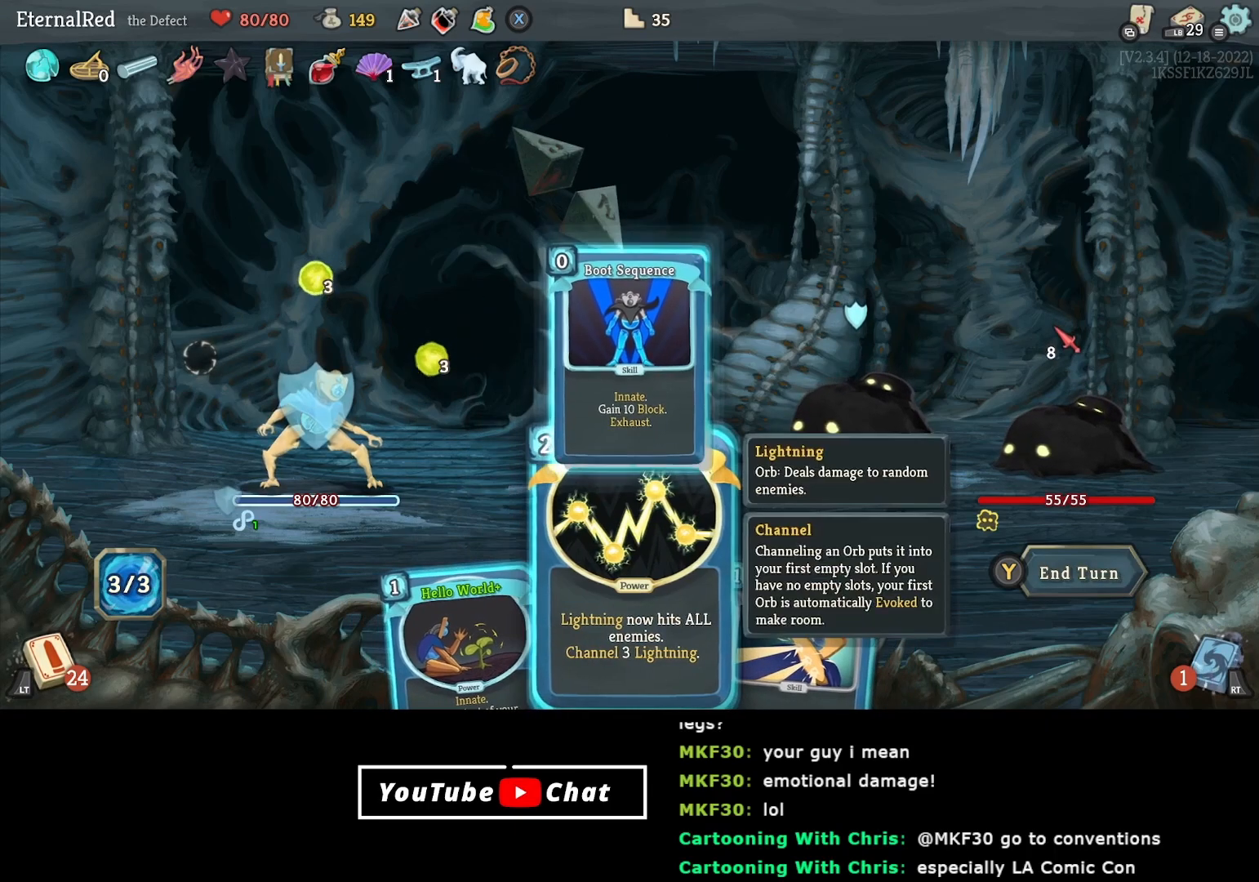
{"buttons": [], "right_stick": "center", "events": [[100, "A", "down"], [167, "A", "up"], [233, "A", "down"], [333, "A", "up"]]}
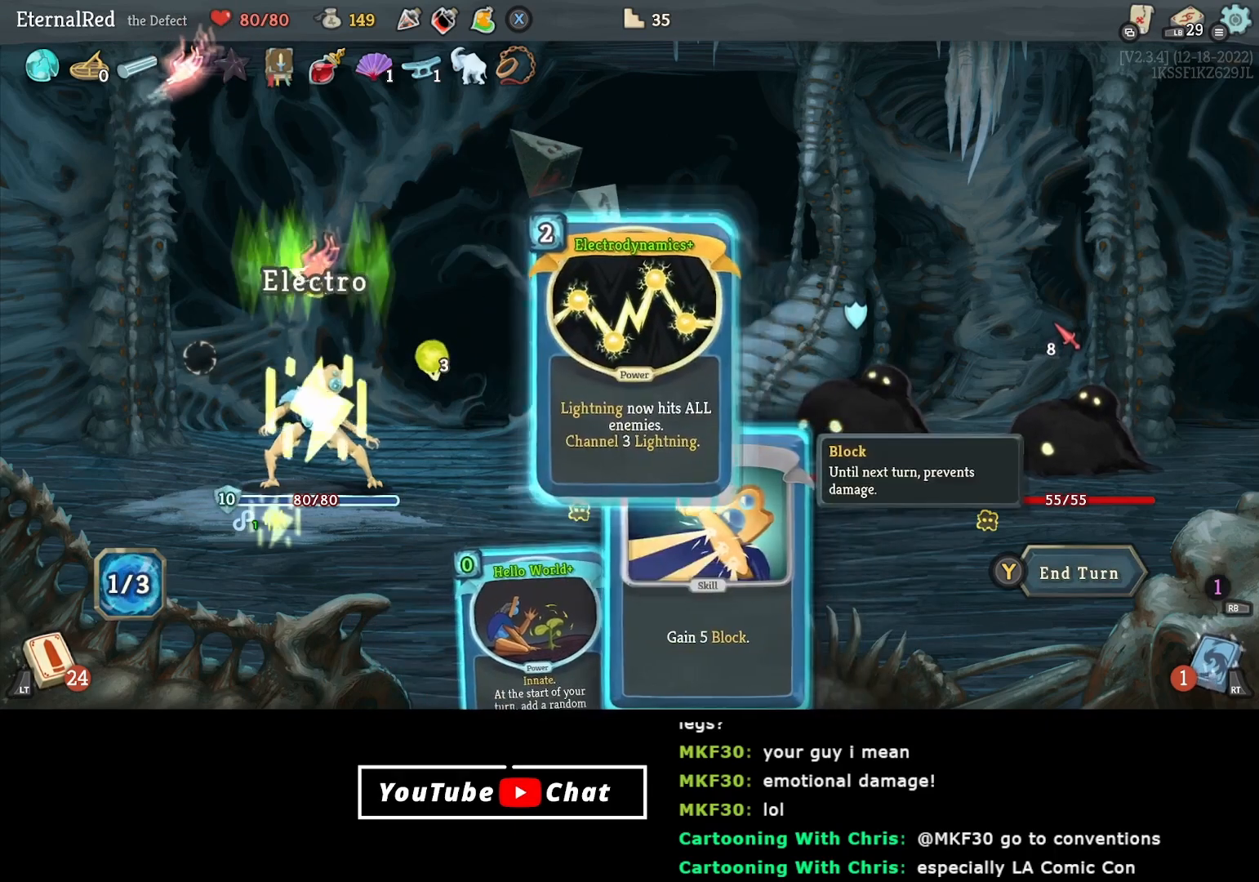
{"buttons": [], "right_stick": "center", "events": []}
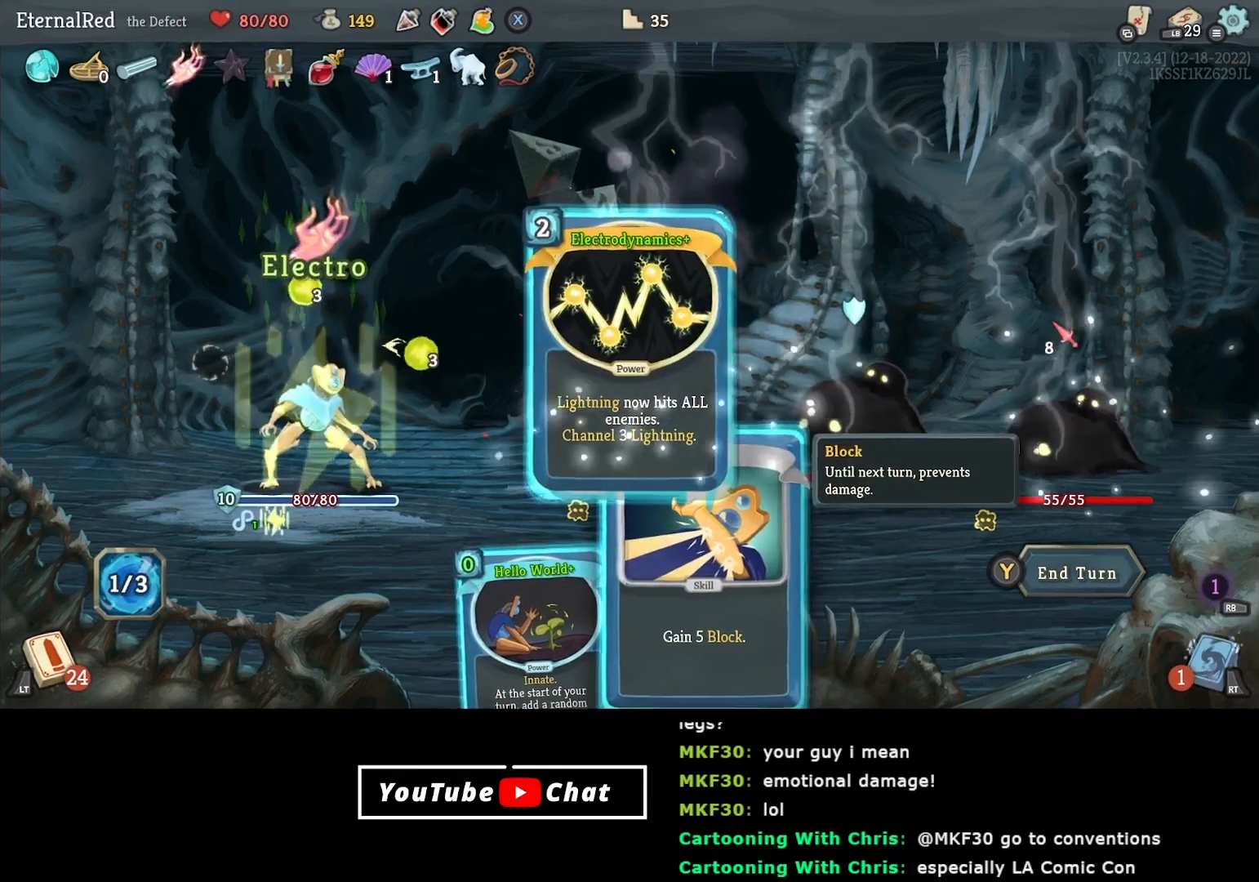
{"buttons": [], "right_stick": "center", "events": [[67, "DPAD_LEFT", "down"], [167, "DPAD_LEFT", "up"]]}
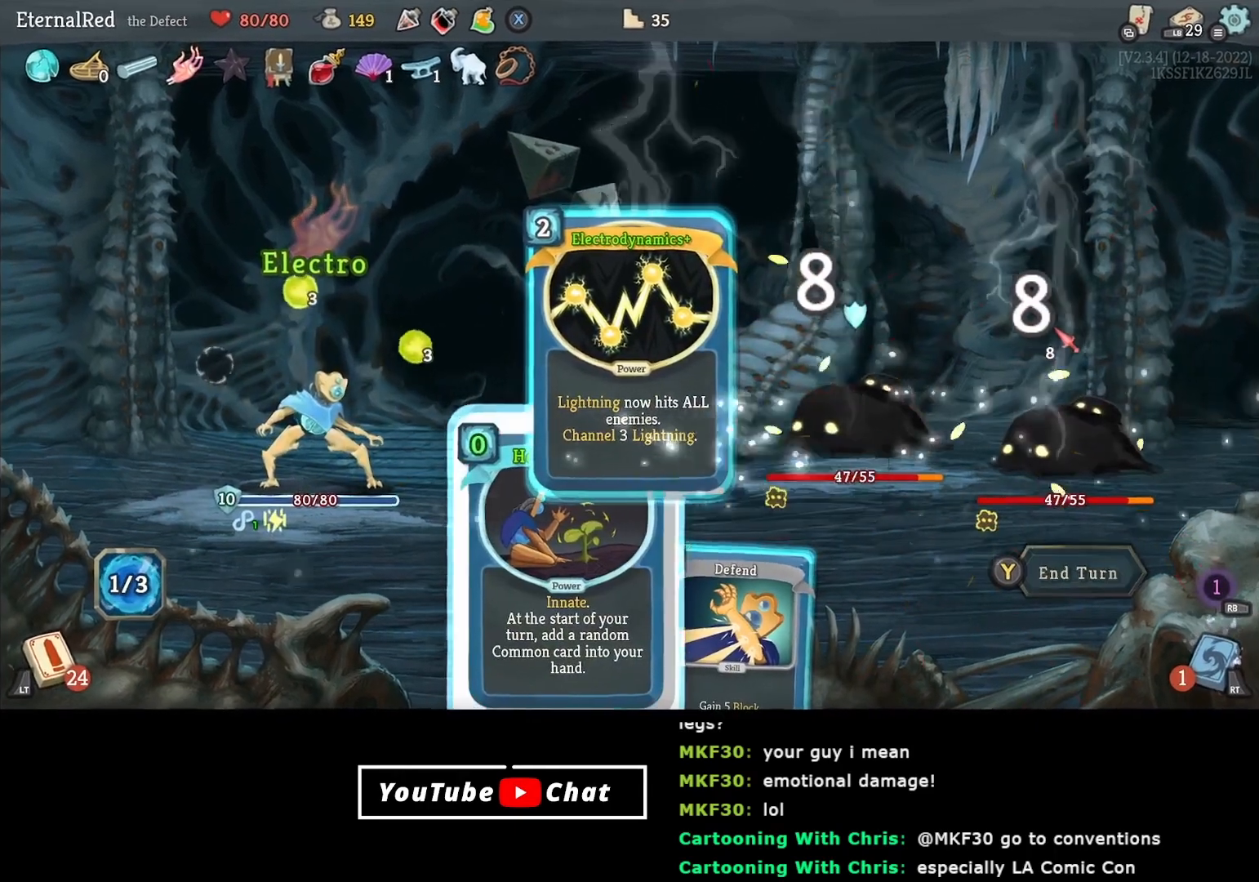
{"buttons": [], "right_stick": "center", "events": [[17, "A", "down"], [83, "A", "up"], [150, "A", "down"], [233, "A", "up"]]}
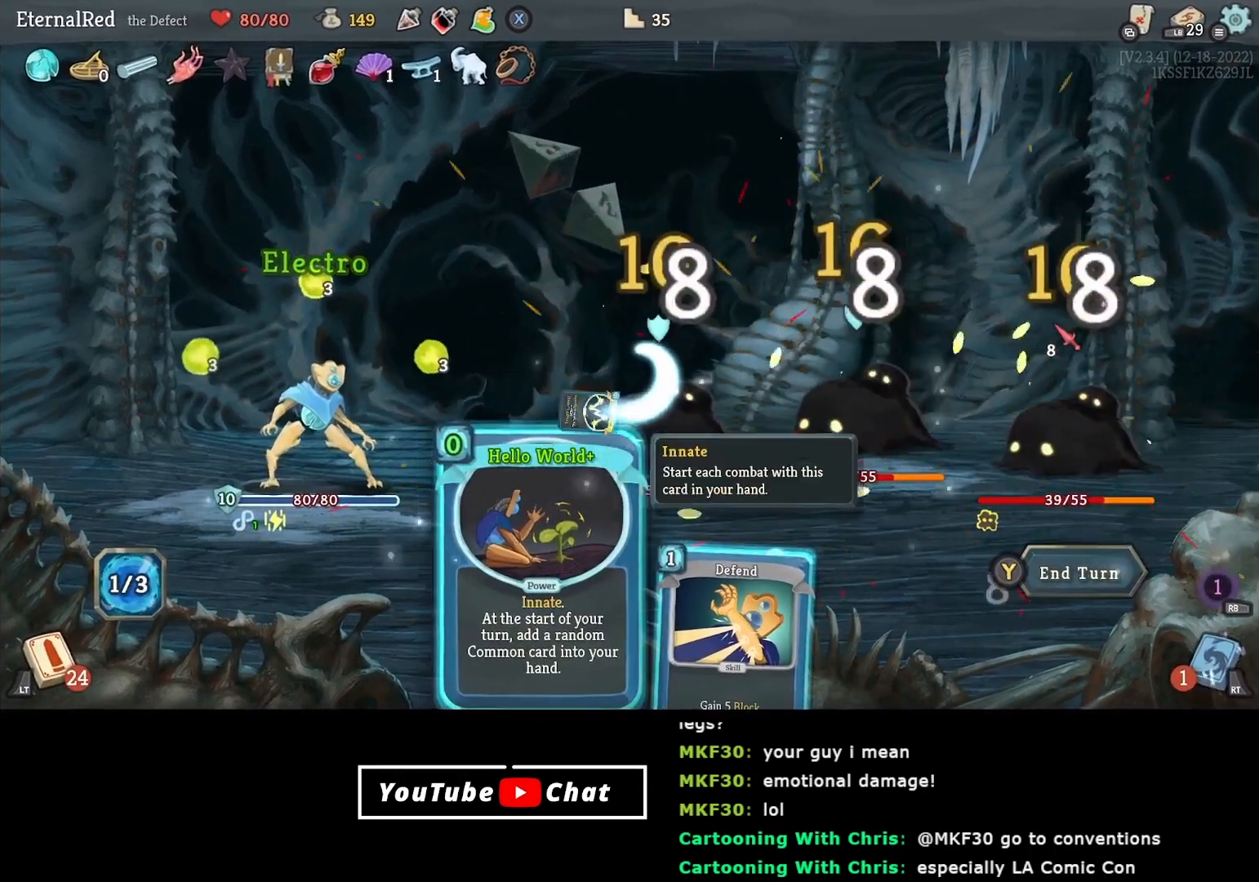
{"buttons": [], "right_stick": "center", "events": []}
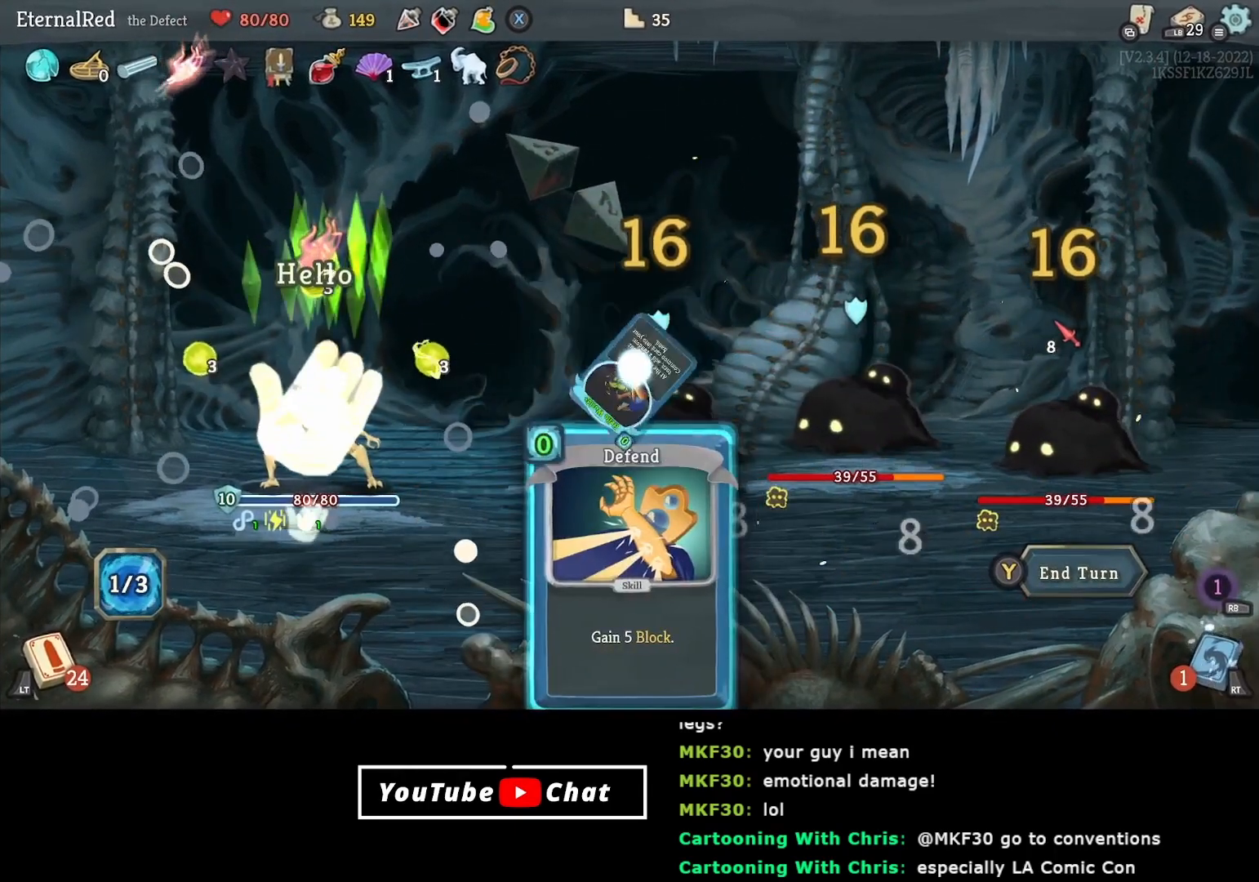
{"buttons": [], "right_stick": "center", "events": [[150, "A", "down"], [217, "A", "up"], [283, "A", "down"], [367, "A", "up"]]}
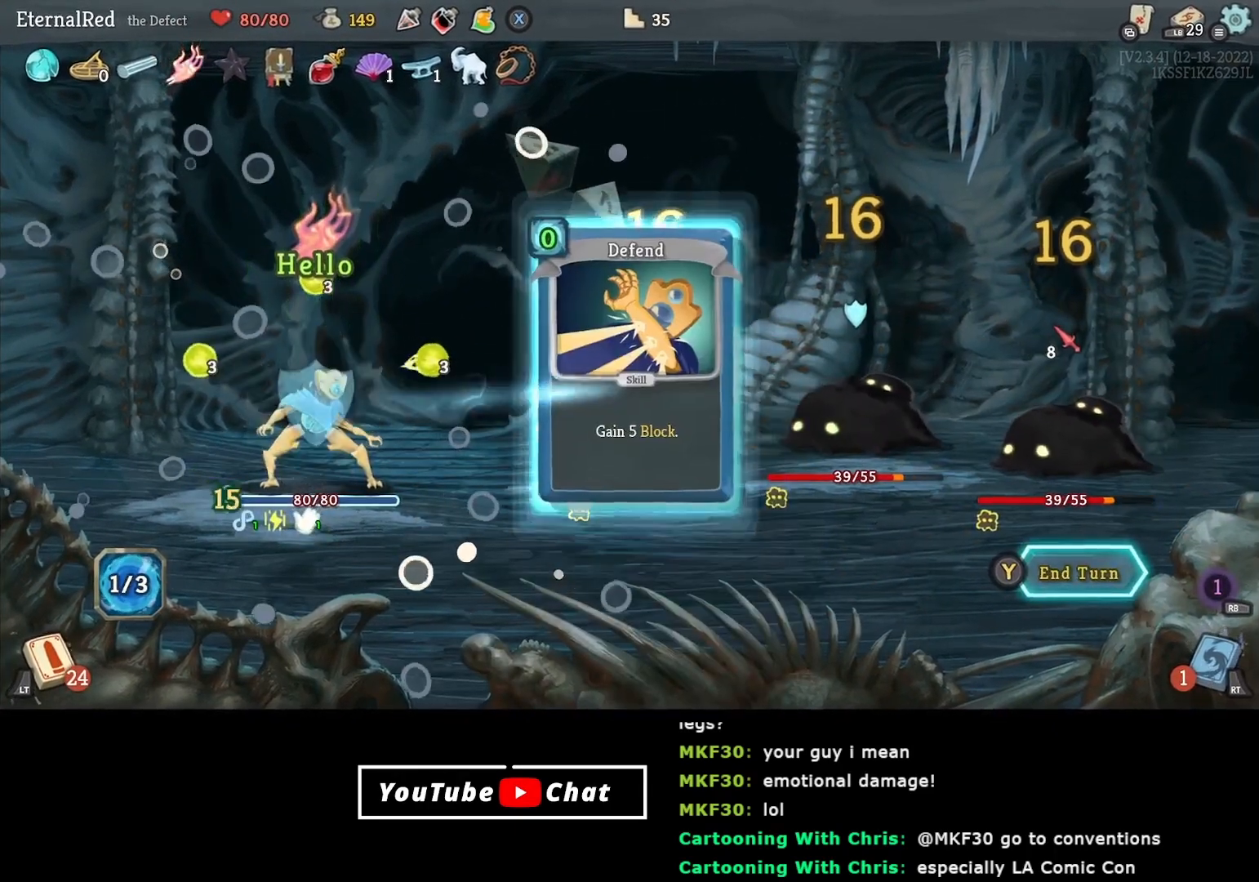
{"buttons": ["Y"], "right_stick": "center", "events": [[500, "Y", "down"]]}
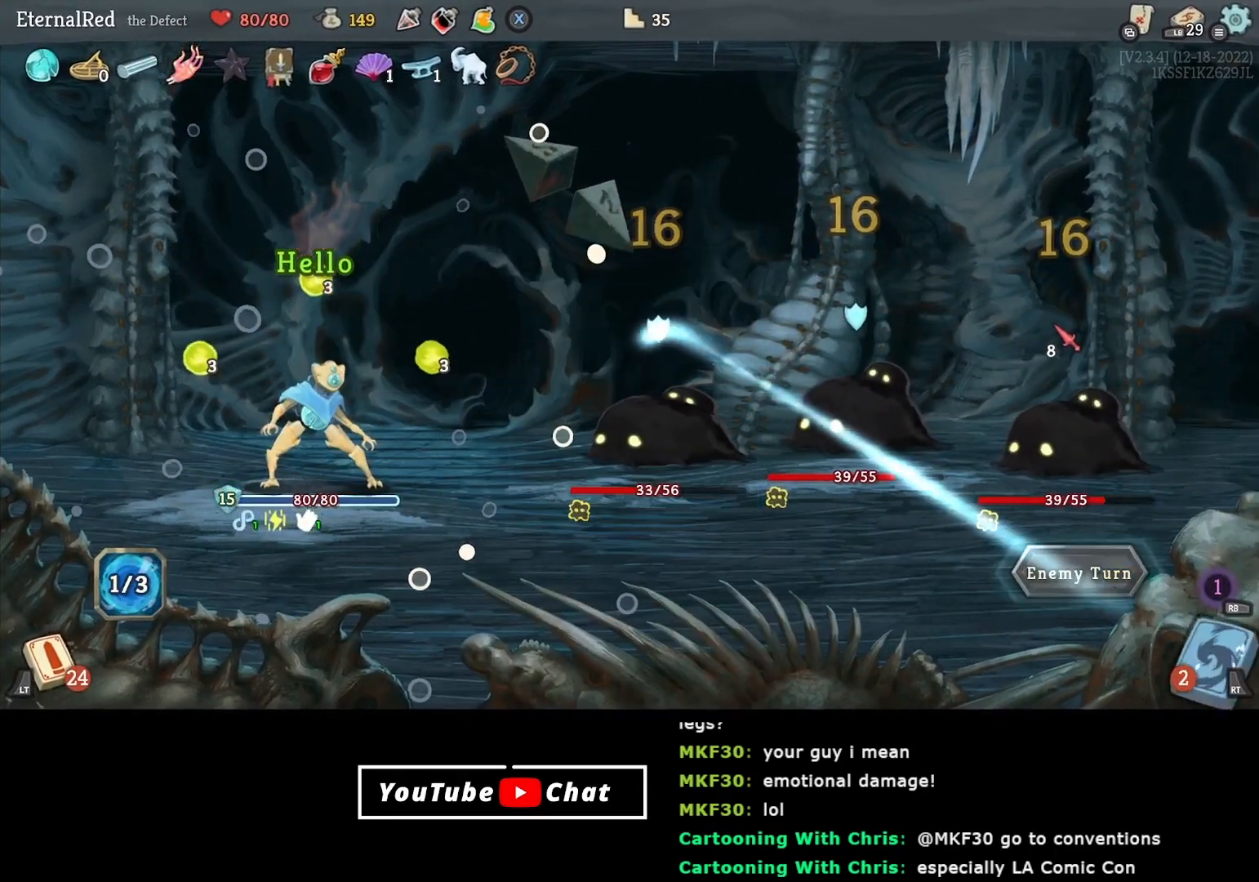
{"buttons": [], "right_stick": "center", "events": [[67, "Y", "up"]]}
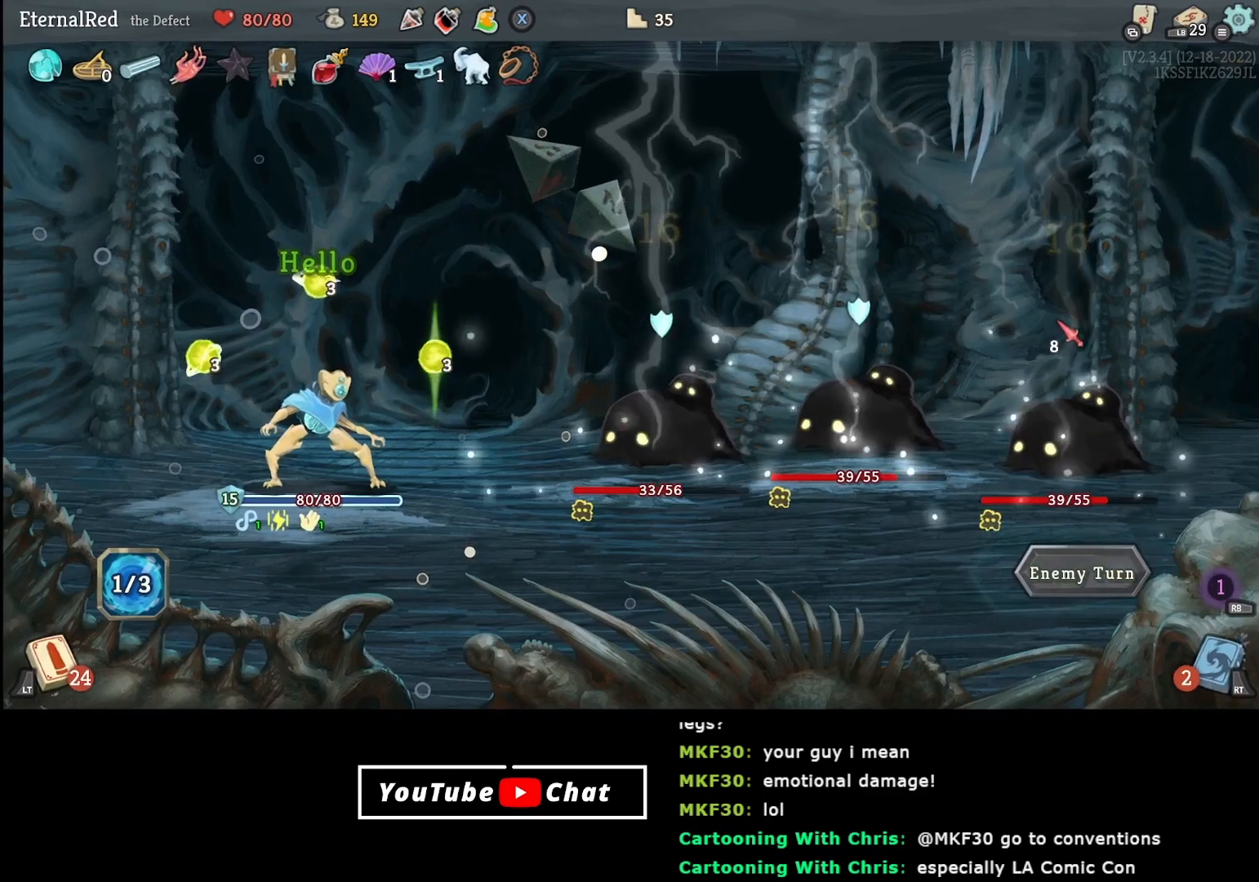
{"buttons": [], "right_stick": "center", "events": []}
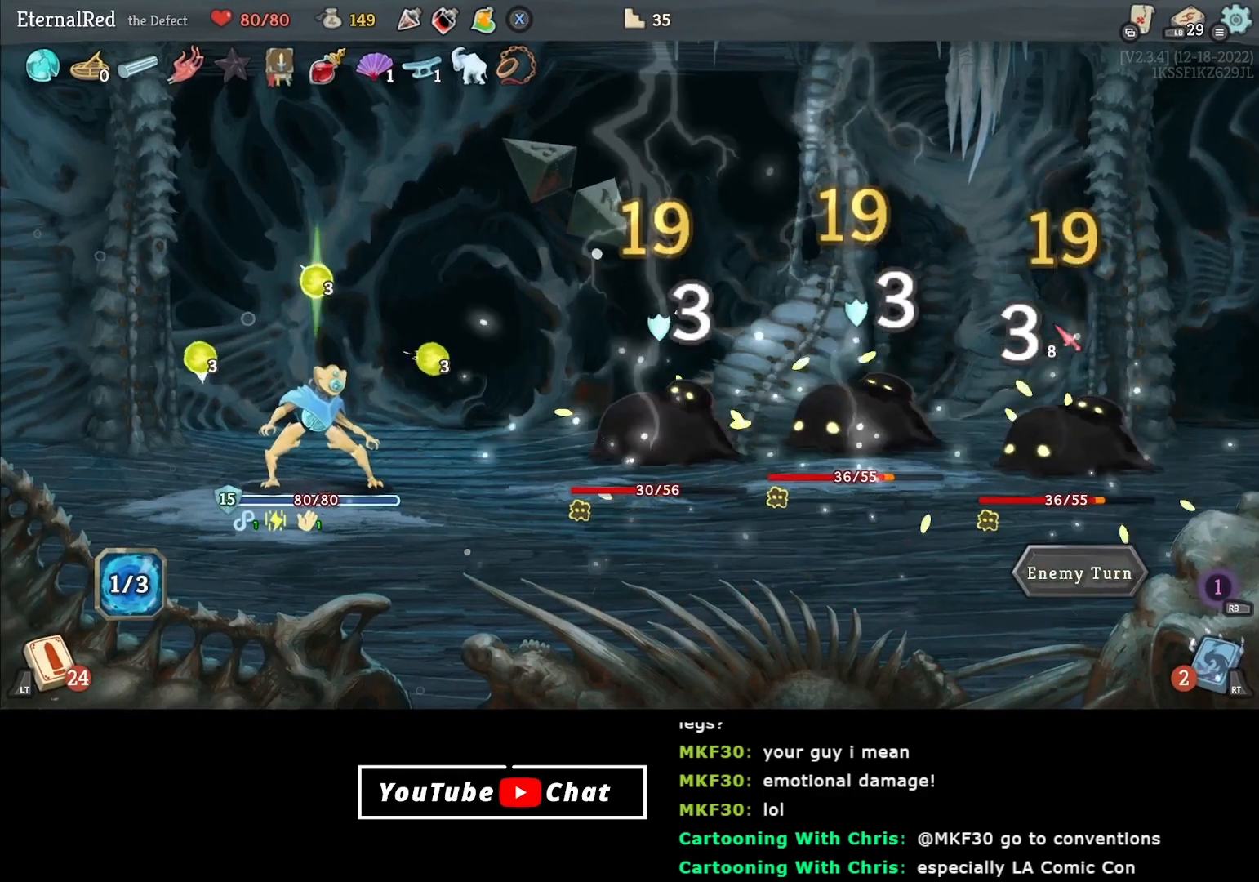
{"buttons": [], "right_stick": "center", "events": []}
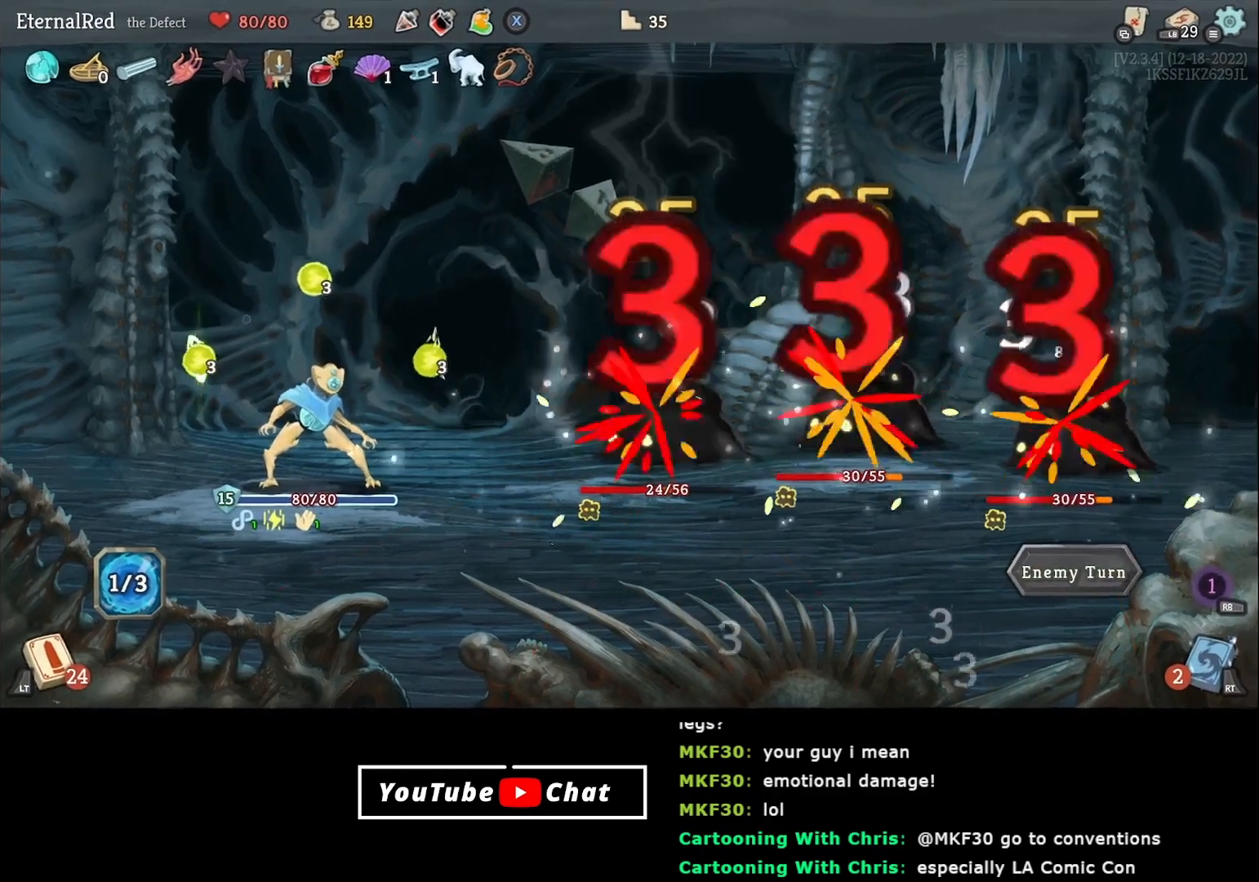
{"buttons": [], "right_stick": "center", "events": []}
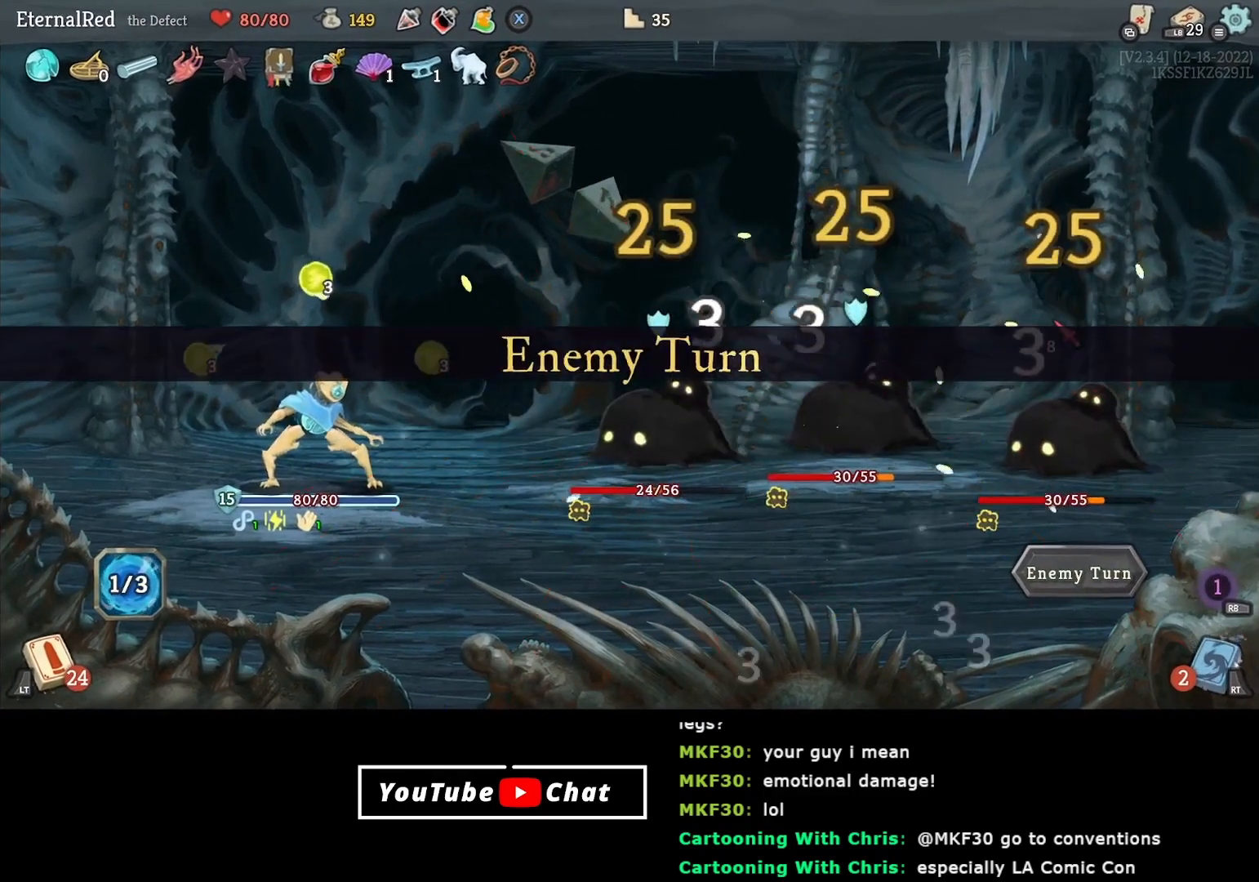
{"buttons": [], "right_stick": "center", "events": []}
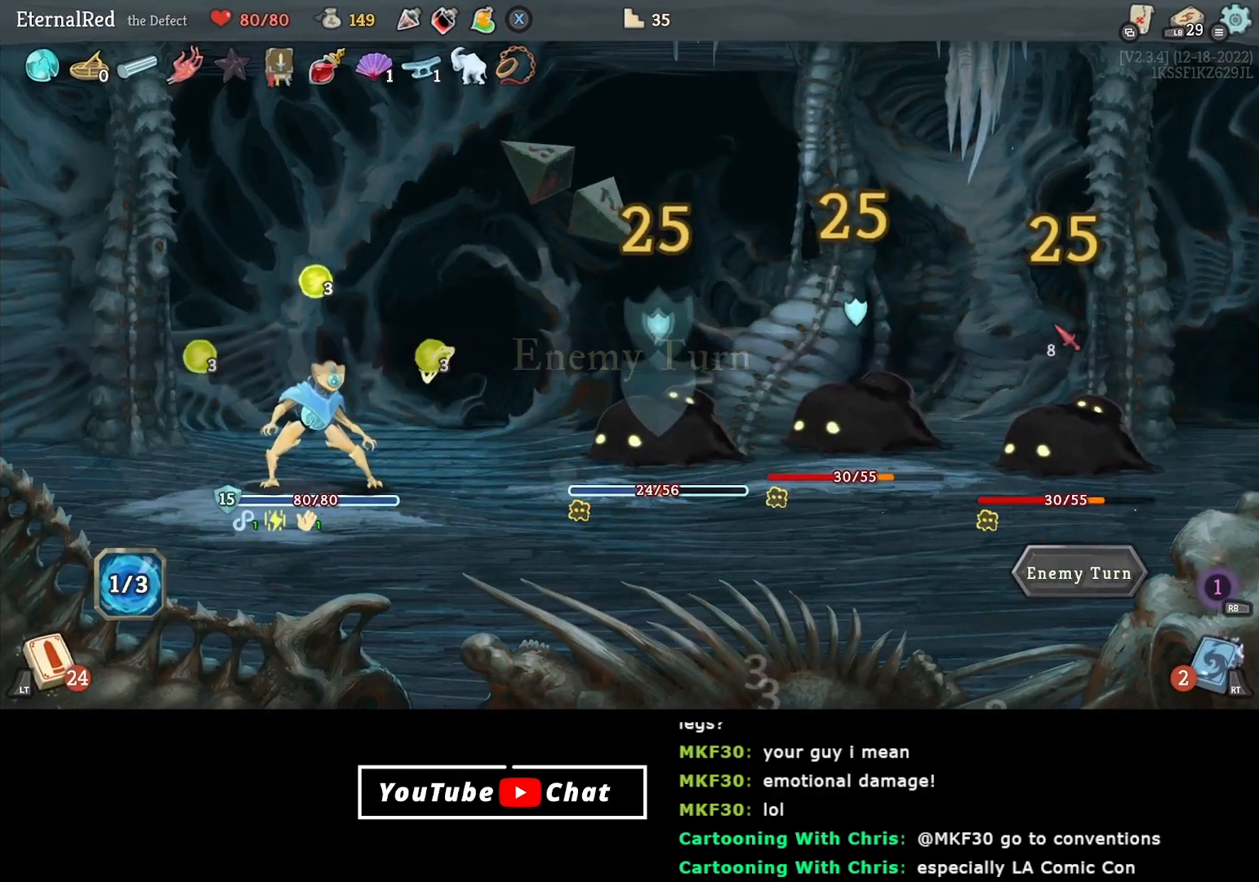
{"buttons": [], "right_stick": "center", "events": []}
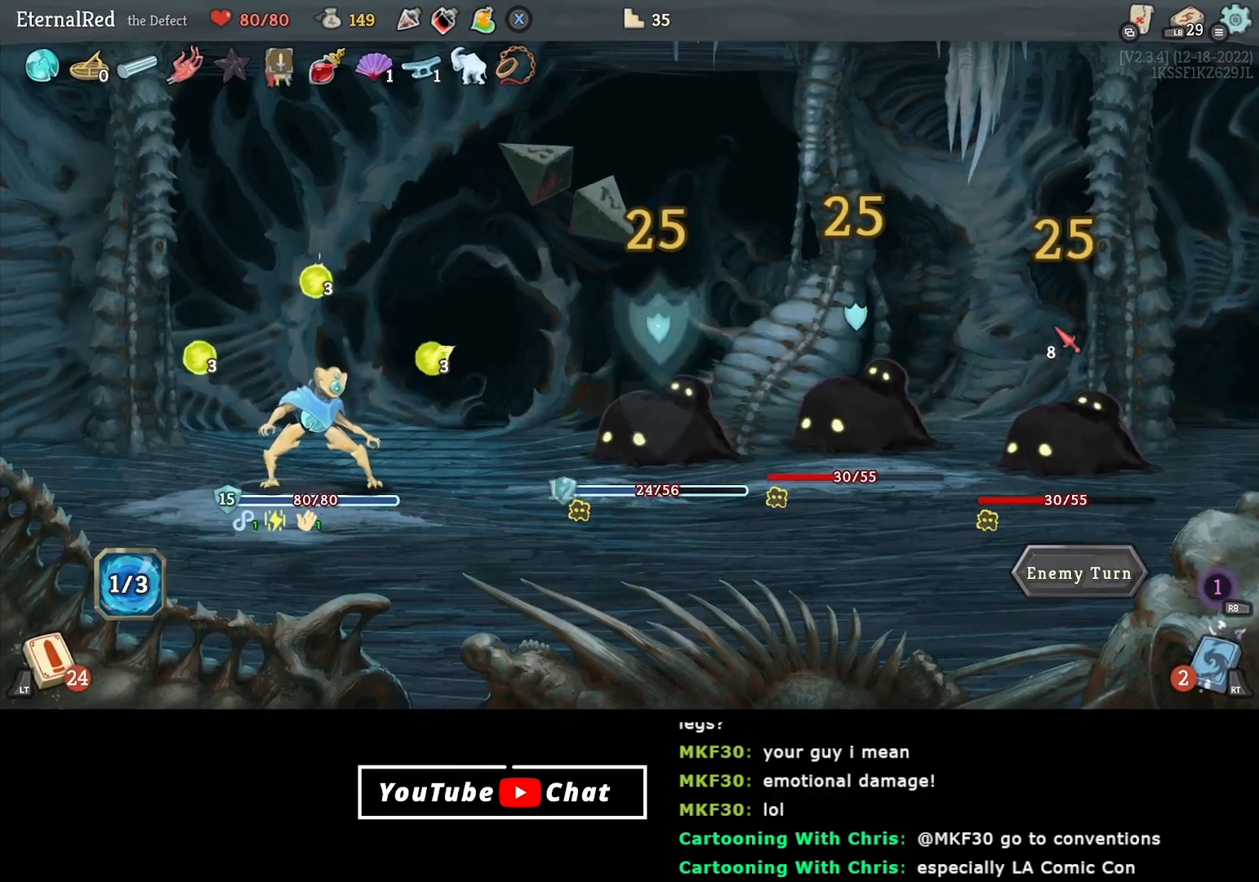
{"buttons": [], "right_stick": "center", "events": []}
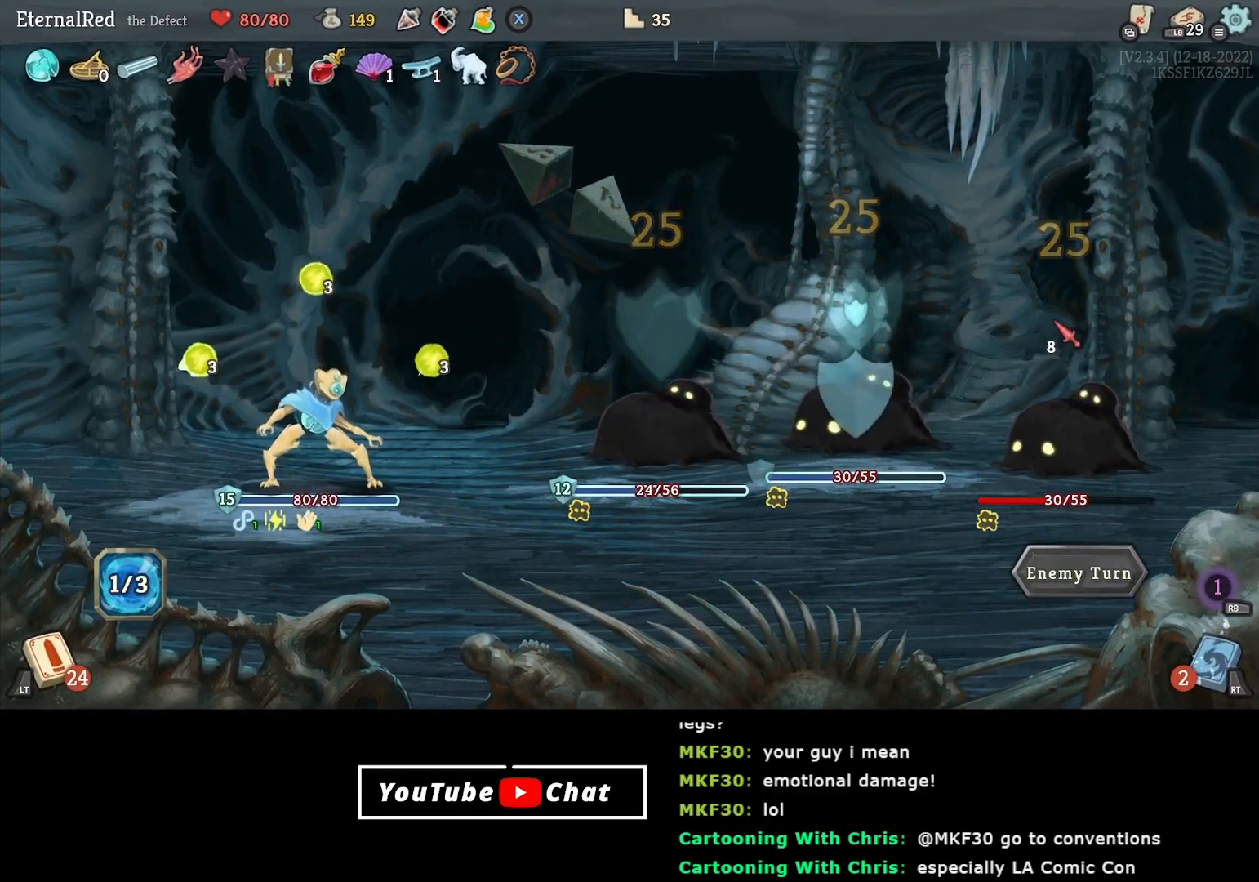
{"buttons": [], "right_stick": "center", "events": [[50, "DPAD_UP", "down"], [167, "DPAD_UP", "up"]]}
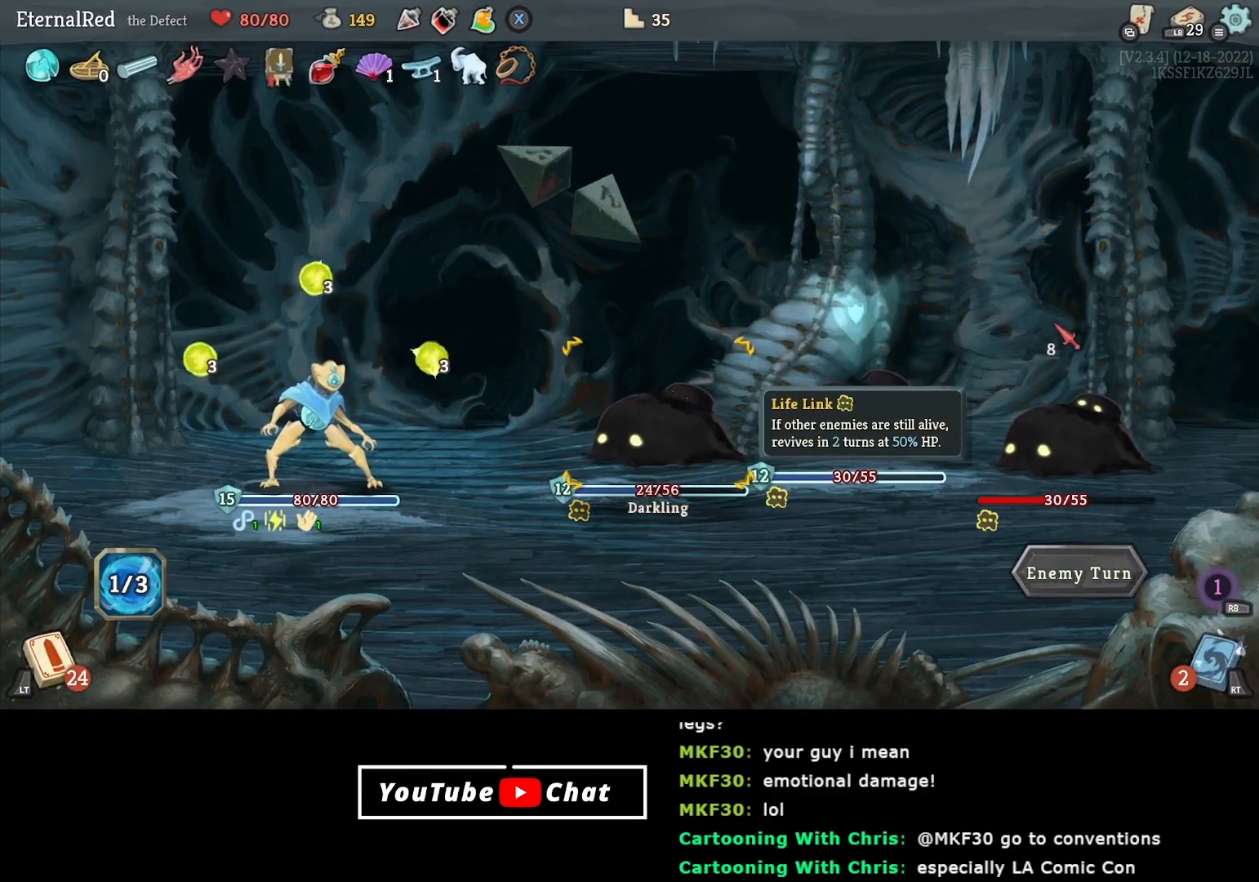
{"buttons": [], "right_stick": "center", "events": [[300, "X", "down"], [417, "X", "up"]]}
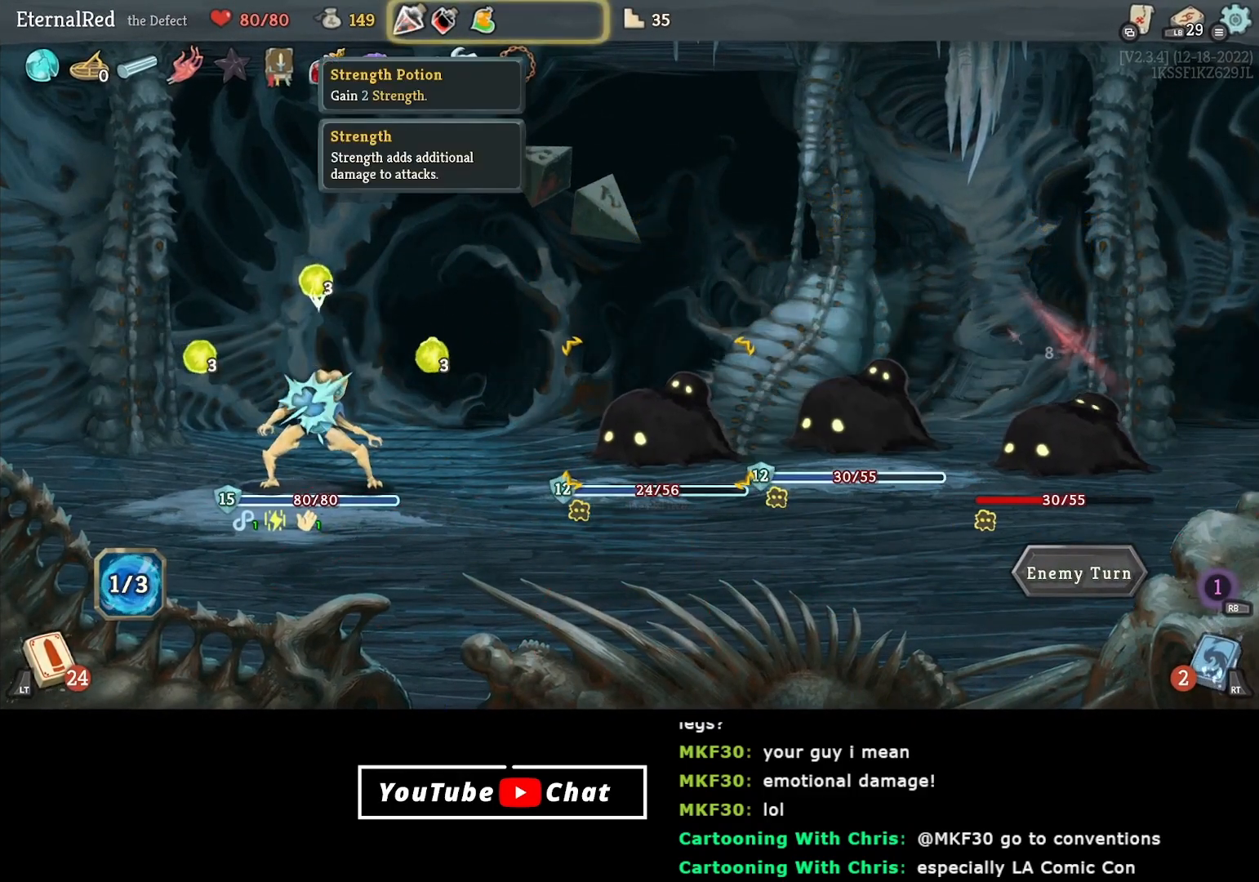
{"buttons": [], "right_stick": "center", "events": [[183, "DPAD_DOWN", "down"], [317, "DPAD_DOWN", "up"], [367, "DPAD_DOWN", "down"], [467, "DPAD_DOWN", "up"]]}
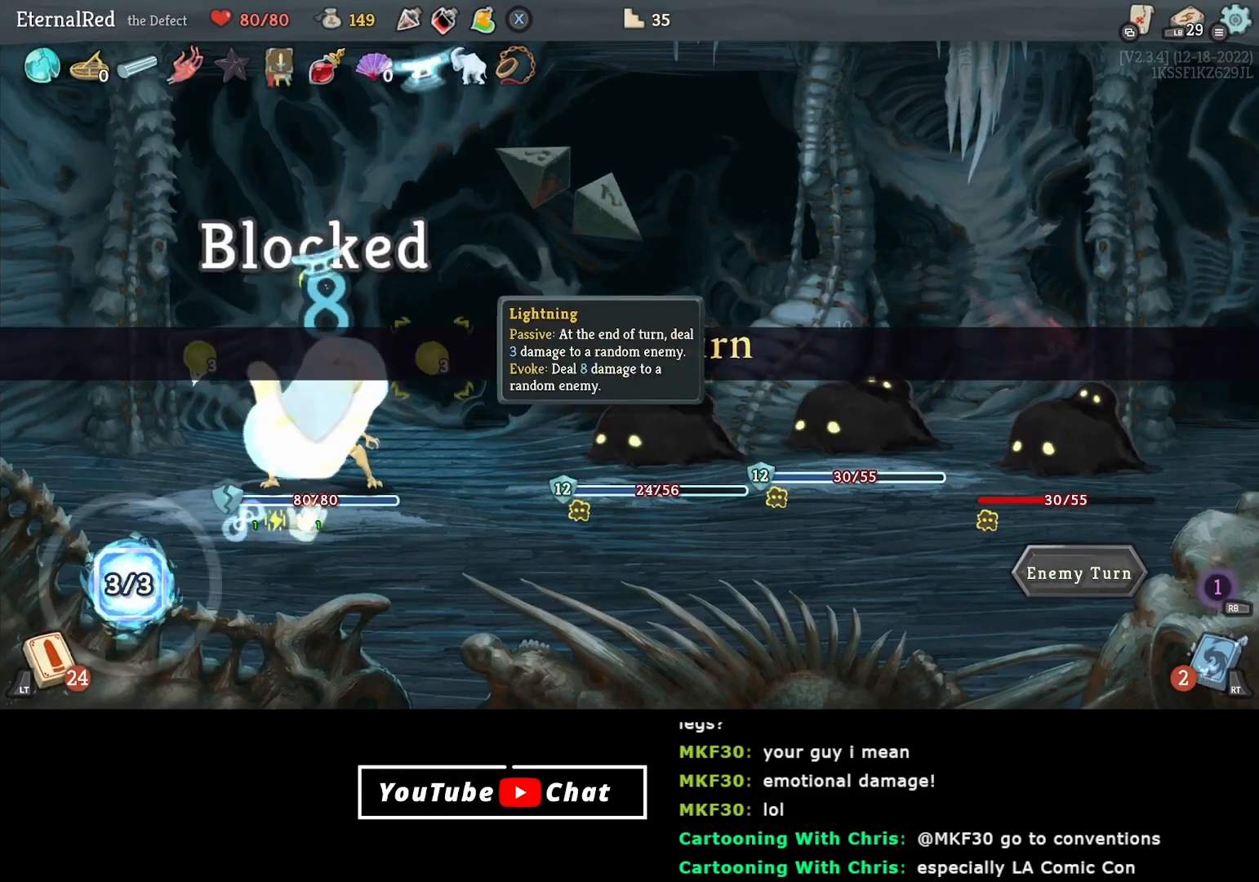
{"buttons": [], "right_stick": "center", "events": [[33, "DPAD_DOWN", "down"], [117, "DPAD_DOWN", "up"]]}
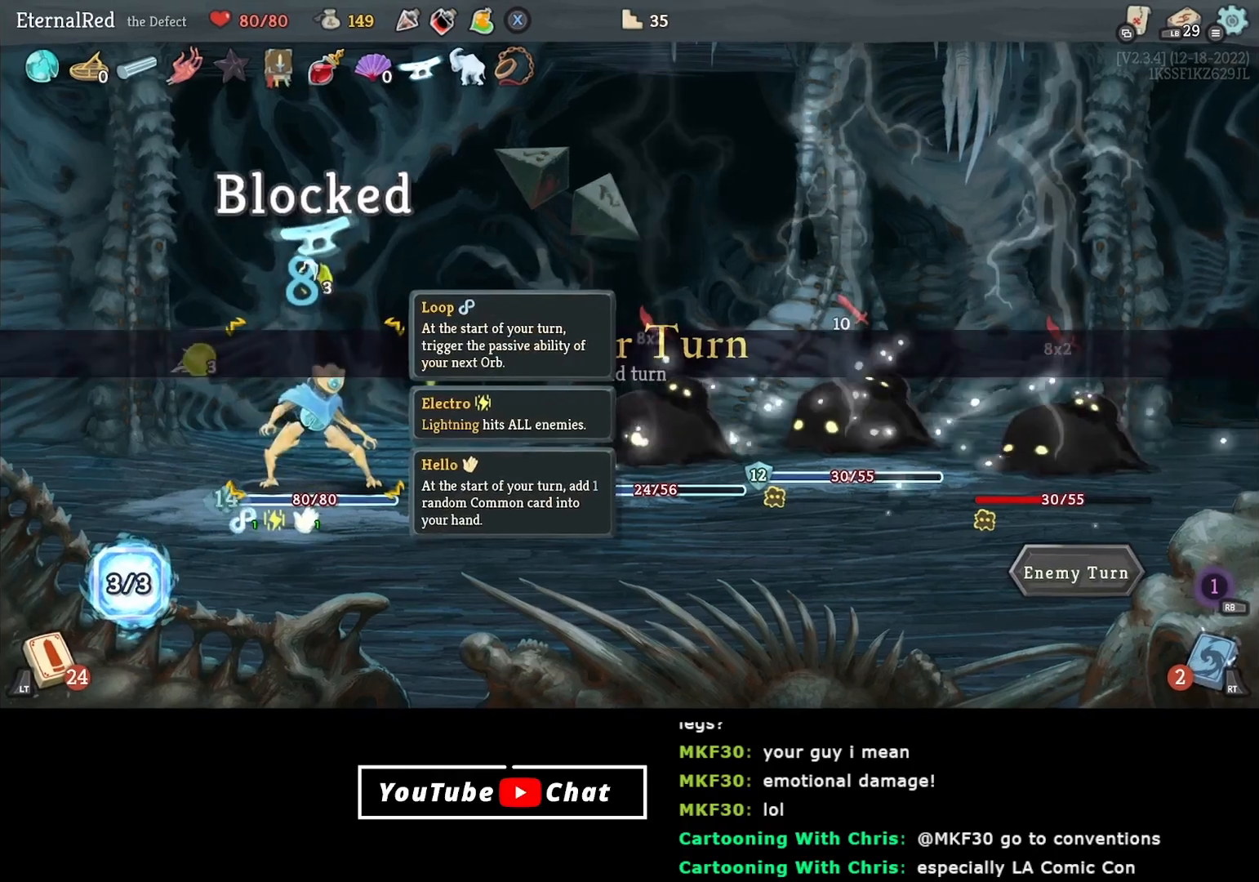
{"buttons": [], "right_stick": "center", "events": []}
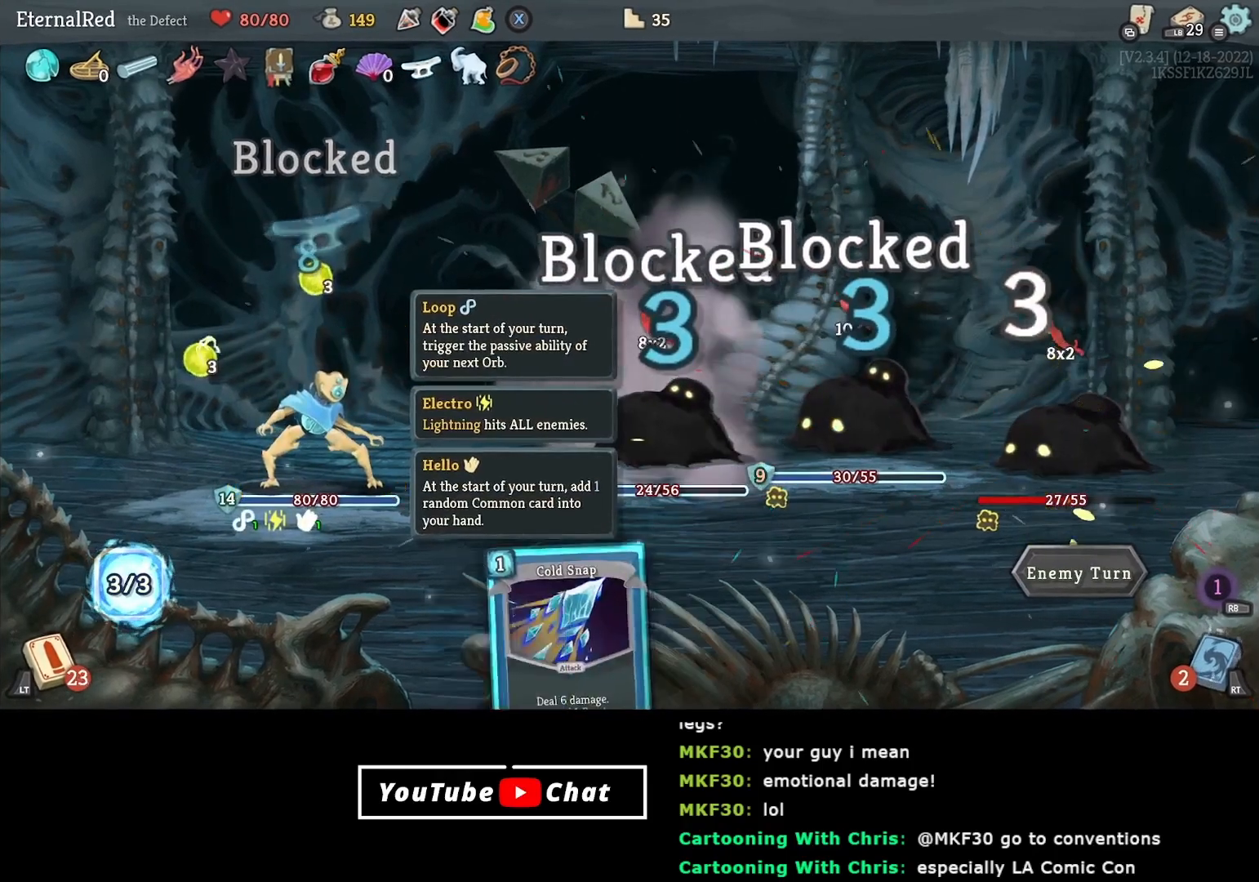
{"buttons": [], "right_stick": "center", "events": [[17, "DPAD_DOWN", "down"], [133, "DPAD_DOWN", "up"], [150, "DPAD_DOWN", "down"], [300, "DPAD_DOWN", "up"]]}
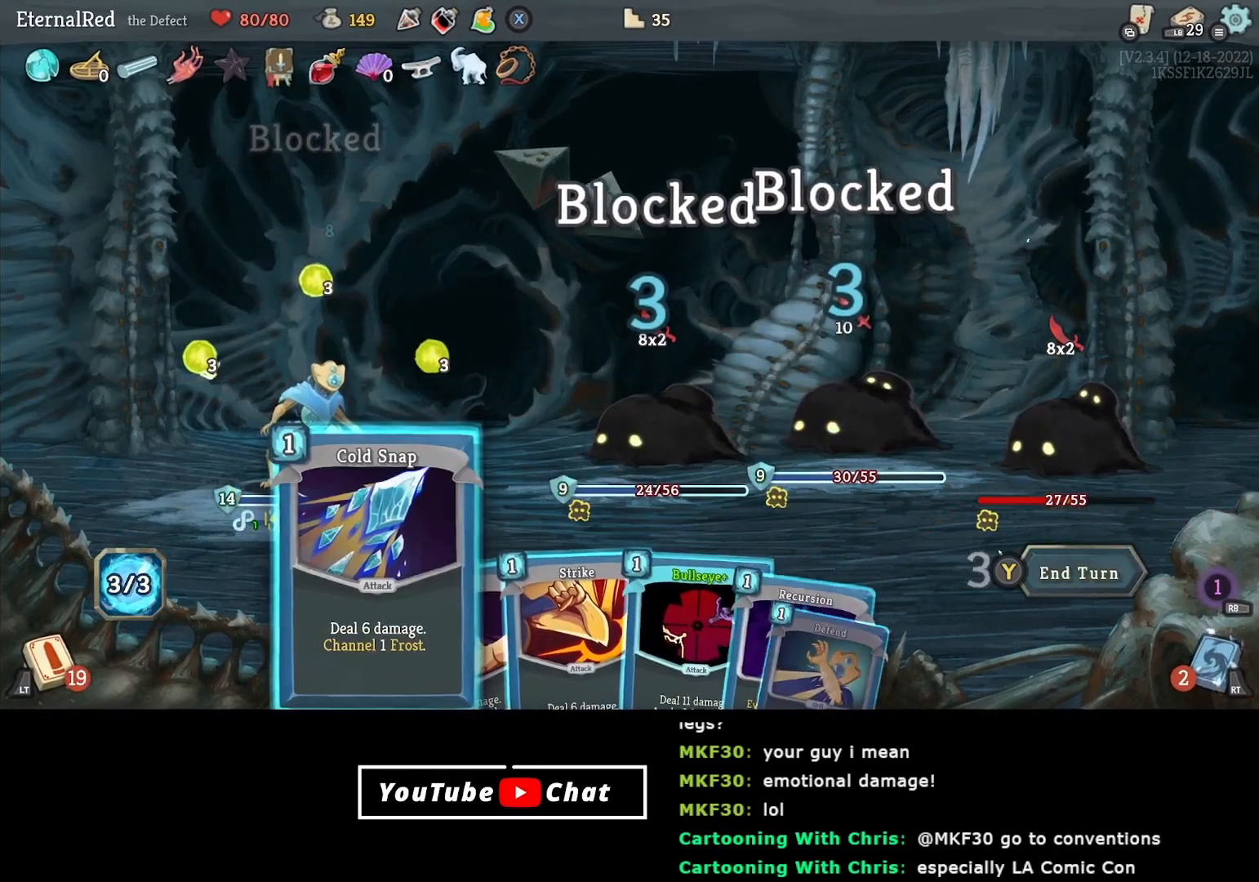
{"buttons": [], "right_stick": "center", "events": []}
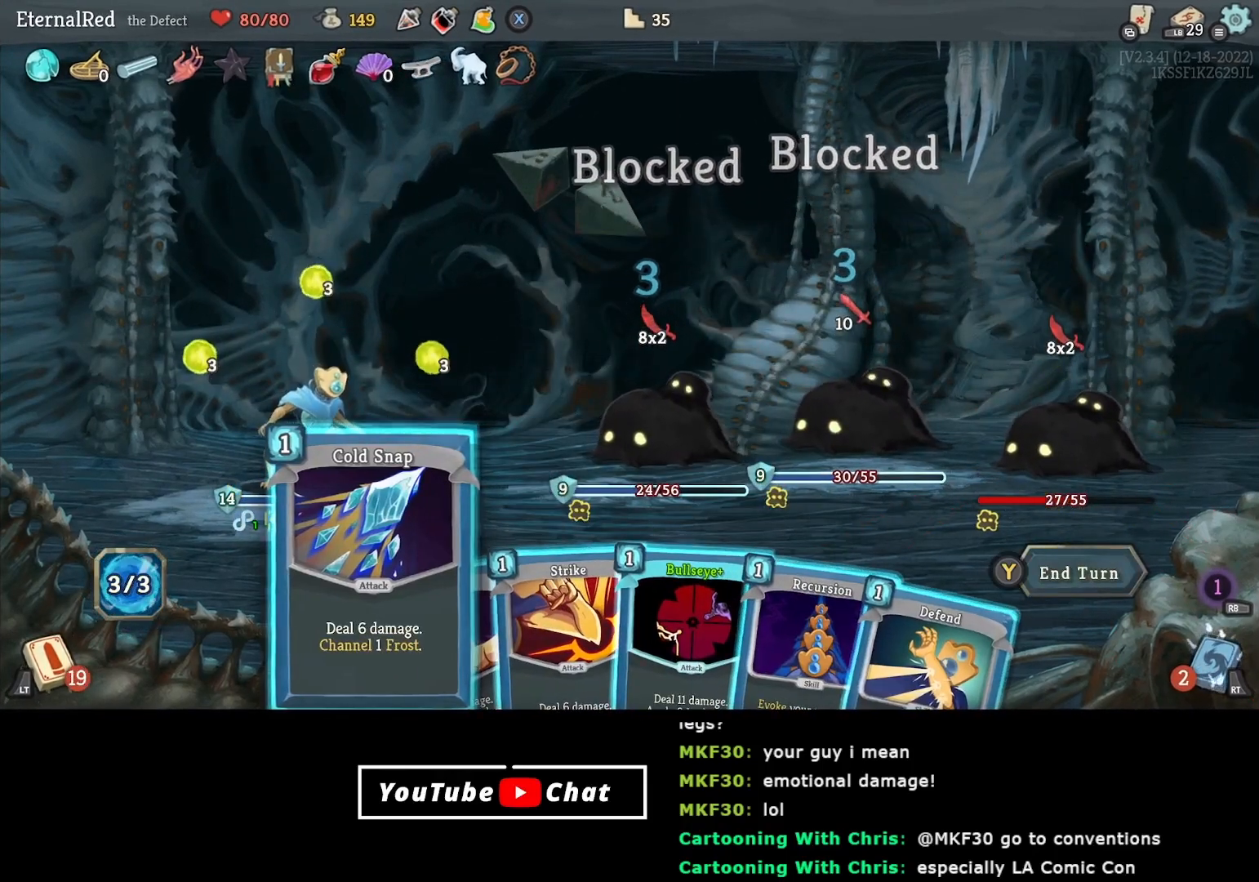
{"buttons": ["DPAD_RIGHT"], "right_stick": "center", "events": [[150, "DPAD_RIGHT", "down"], [200, "DPAD_RIGHT", "up"], [417, "DPAD_RIGHT", "down"]]}
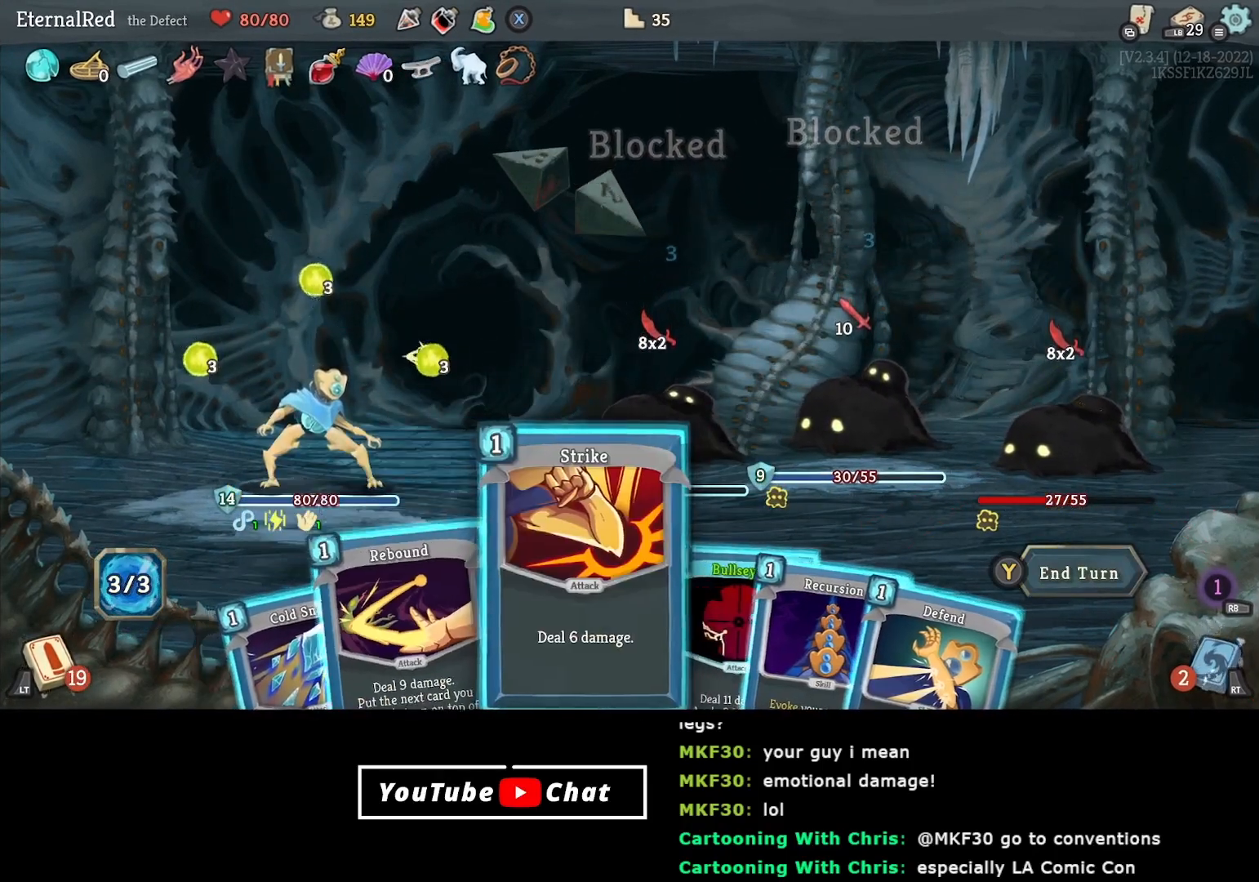
{"buttons": ["DPAD_RIGHT"], "right_stick": "center", "events": [[17, "DPAD_RIGHT", "up"], [67, "DPAD_RIGHT", "down"], [167, "DPAD_RIGHT", "up"], [300, "A", "down"], [417, "A", "up"], [483, "DPAD_RIGHT", "down"]]}
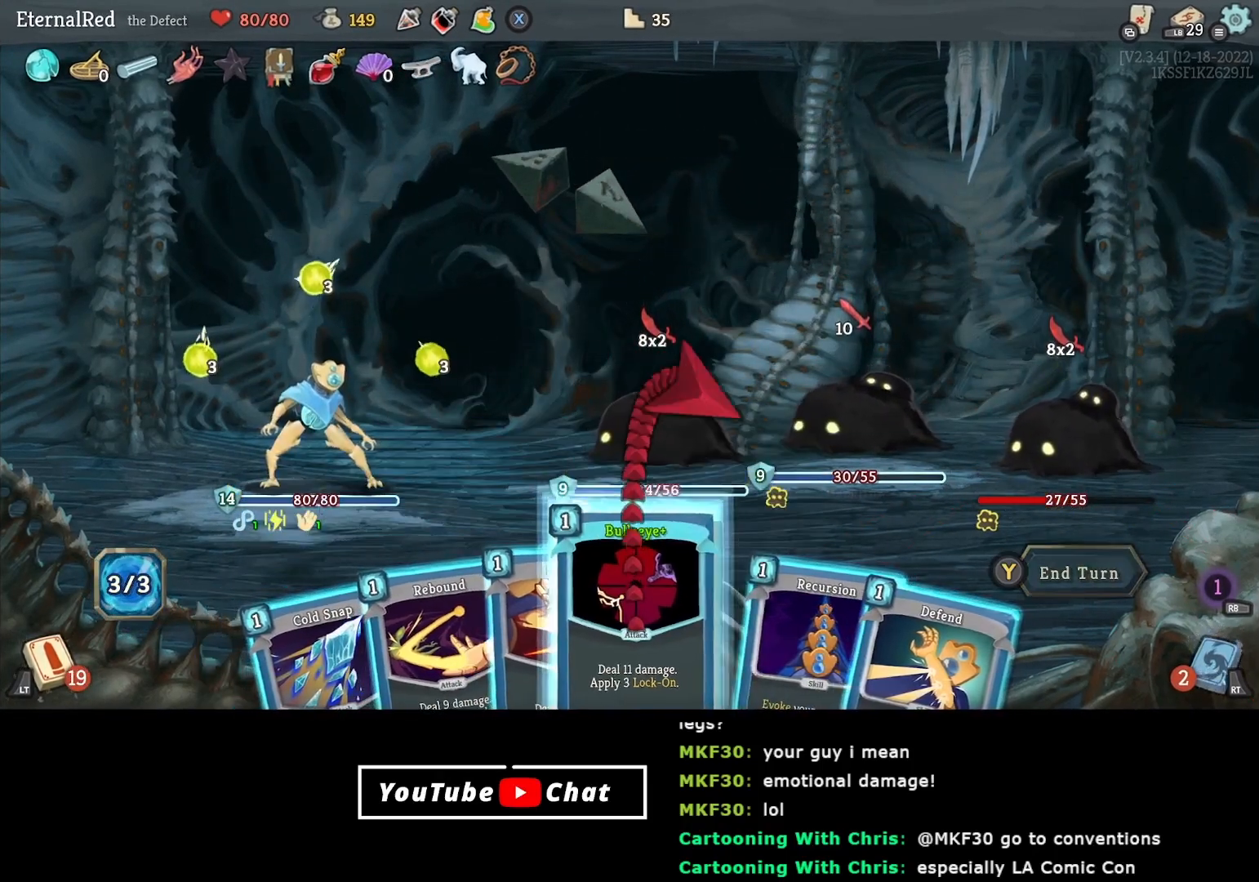
{"buttons": [], "right_stick": "center", "events": [[67, "DPAD_RIGHT", "up"], [233, "A", "down"], [317, "A", "up"]]}
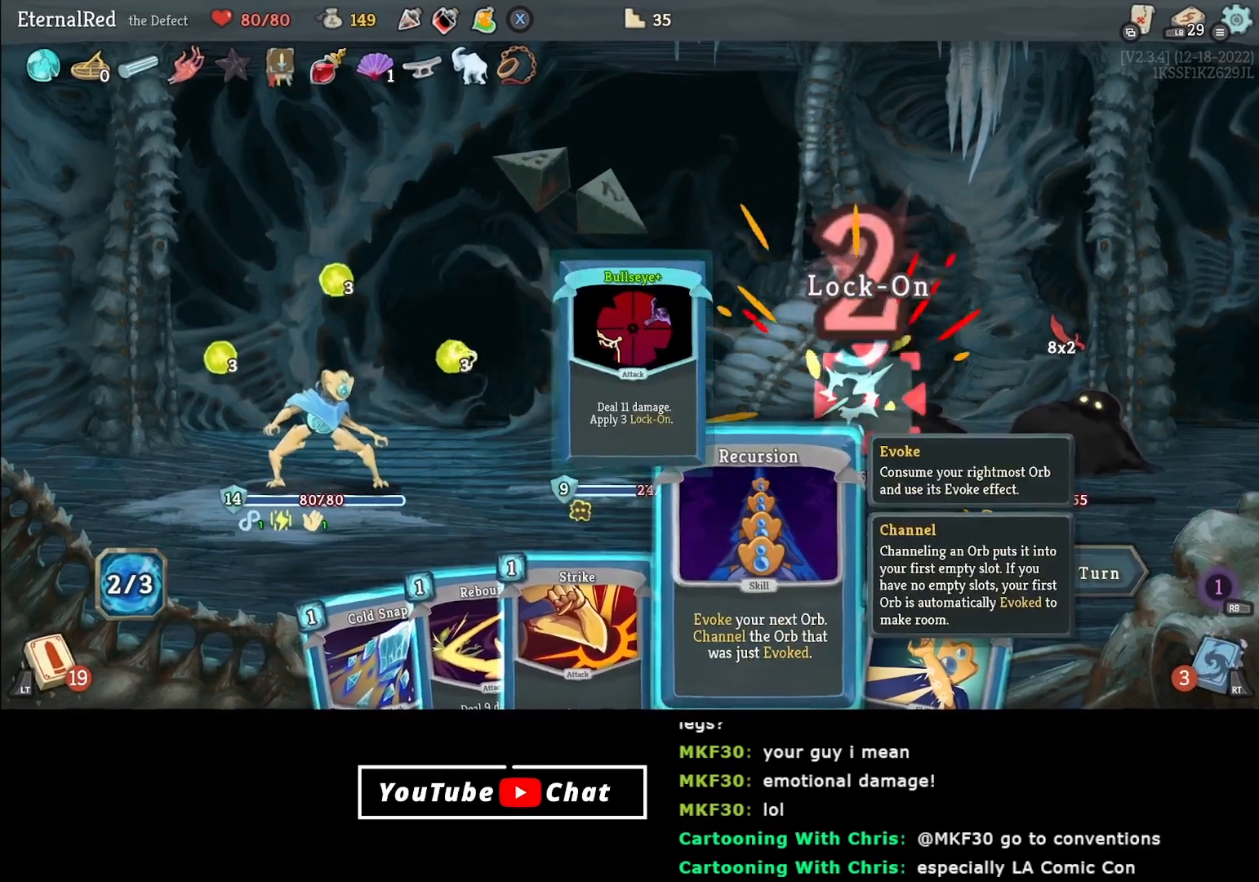
{"buttons": ["DPAD_RIGHT"], "right_stick": "center", "events": [[283, "DPAD_LEFT", "down"], [383, "DPAD_LEFT", "up"], [483, "DPAD_RIGHT", "down"]]}
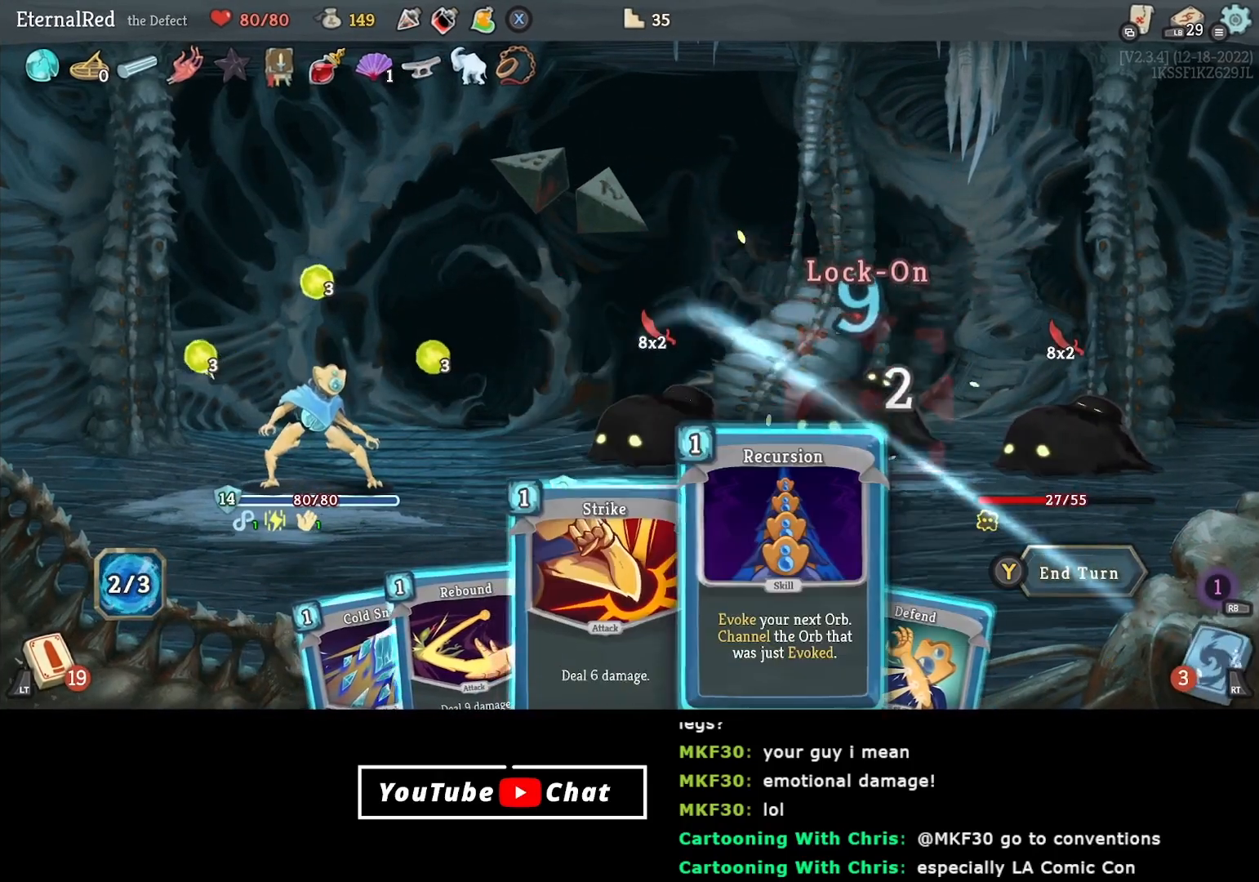
{"buttons": [], "right_stick": "center", "events": [[67, "DPAD_RIGHT", "up"]]}